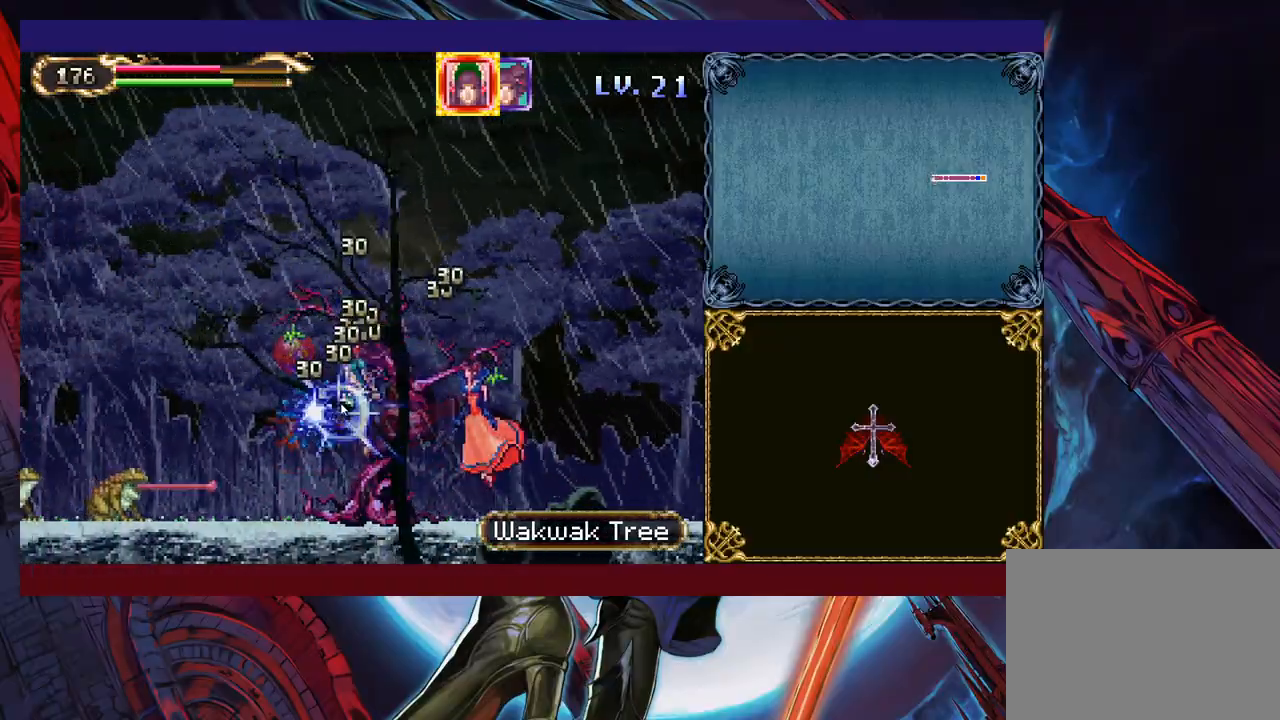
Gameplay with a controller (Xbox layout); each line is a JSON object with the inputs held at the frame after it. "events" lists button and stick changes between this image and that frame as [ms after this image, input, new state], when the widget could be followed in between. Not read: L2 R2.
{"buttons": [], "left_stick": "right", "right_stick": "center", "events": [[33, "left_stick", "center"], [83, "left_stick", "right"]]}
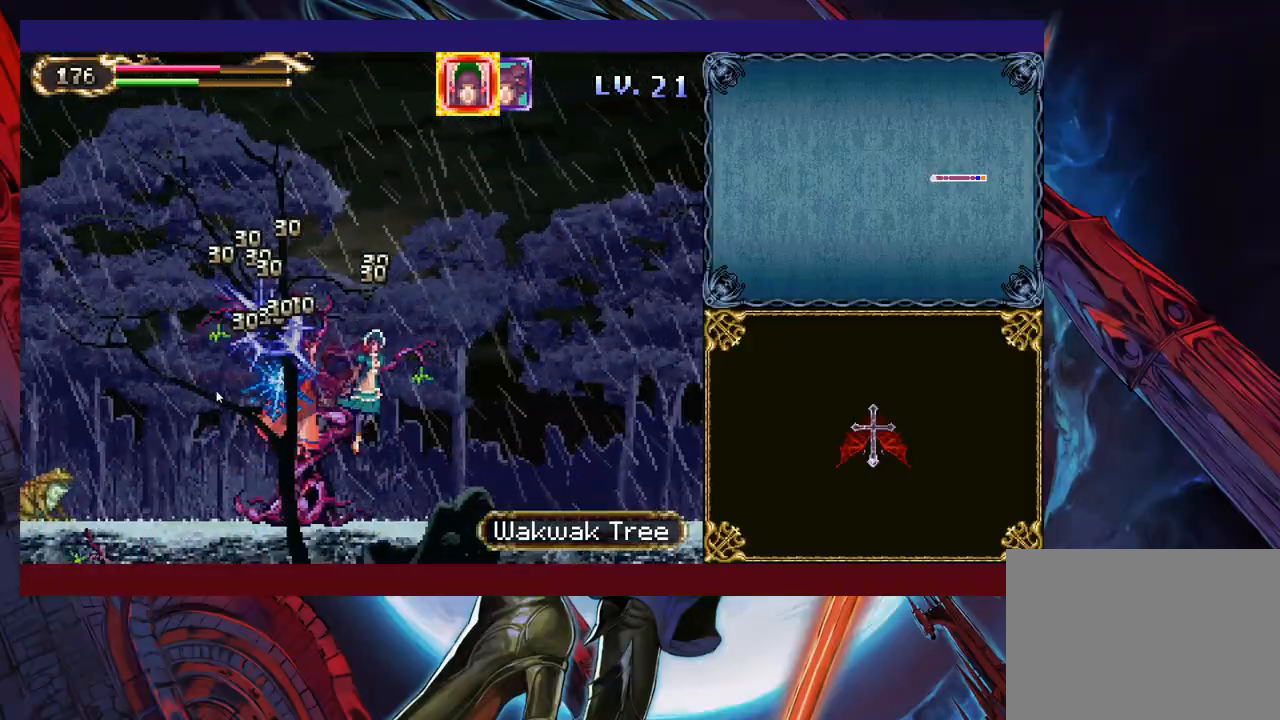
{"buttons": [], "left_stick": "down", "right_stick": "center", "events": [[117, "left_stick", "down"]]}
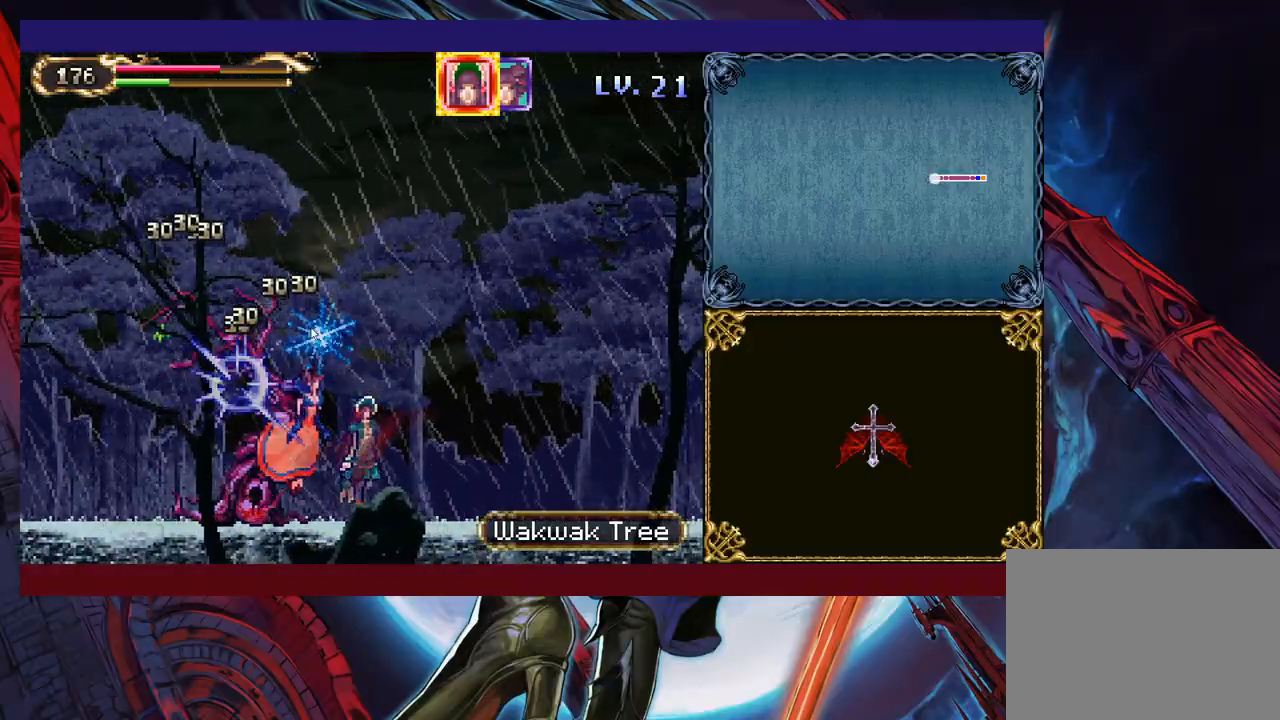
{"buttons": [], "left_stick": "down-left", "right_stick": "center", "events": [[233, "left_stick", "down-left"]]}
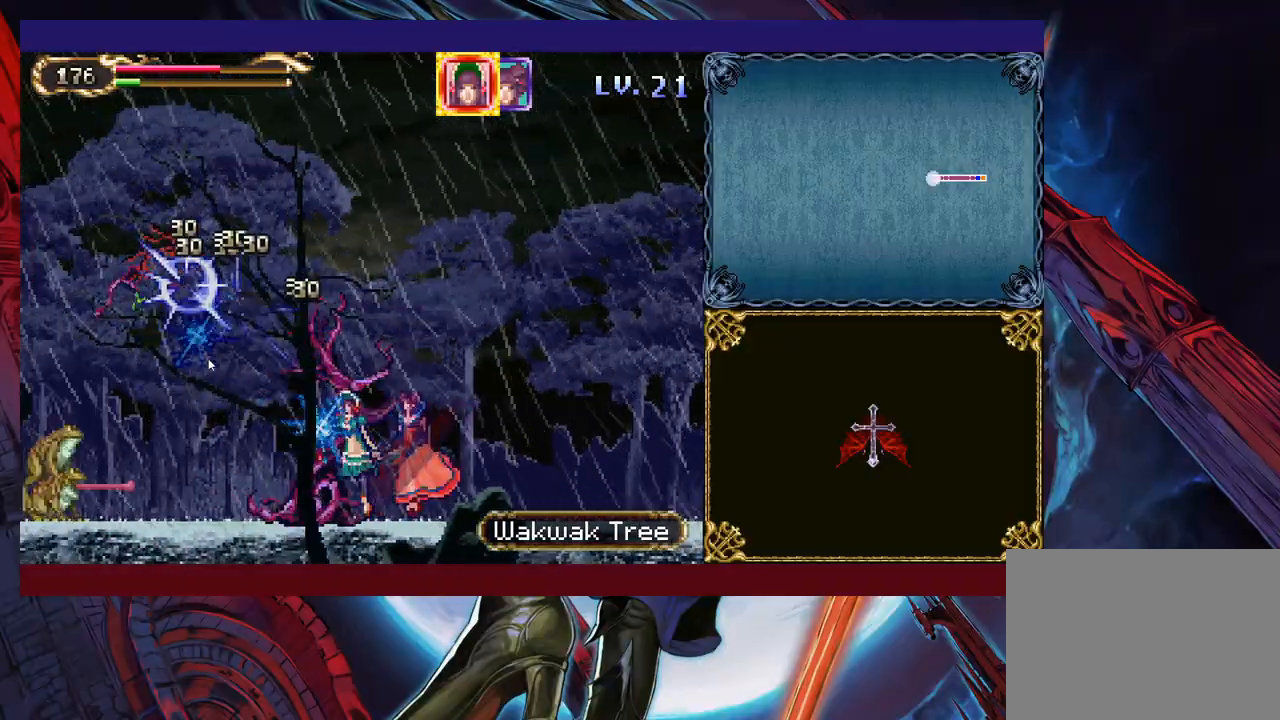
{"buttons": [], "left_stick": "right", "right_stick": "center", "events": [[283, "left_stick", "right"]]}
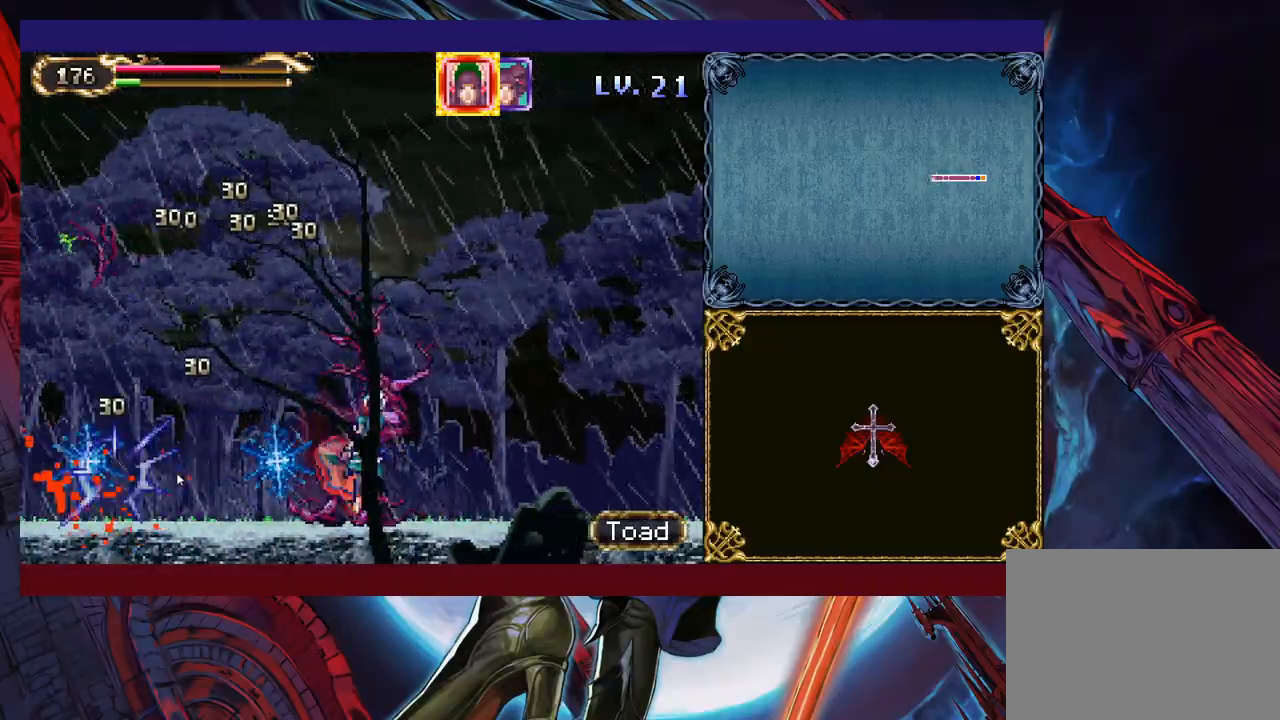
{"buttons": [], "left_stick": "left", "right_stick": "center", "events": [[33, "left_stick", "center"], [83, "left_stick", "left"]]}
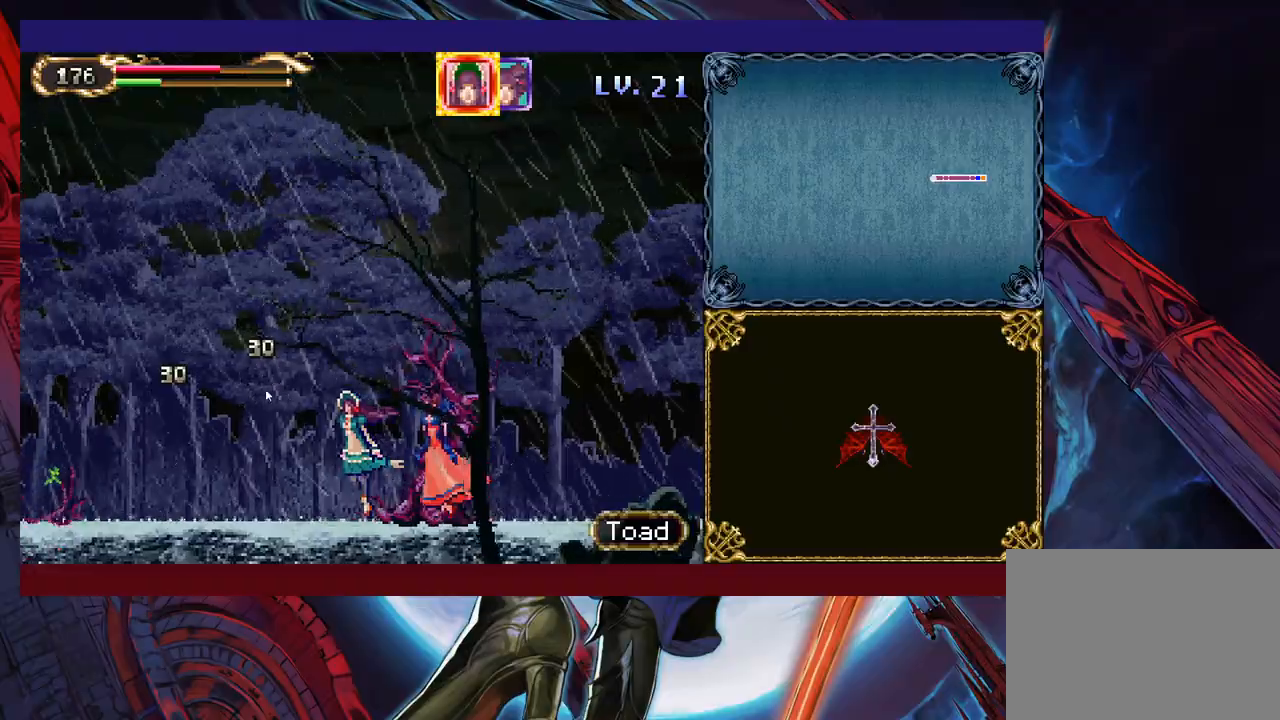
{"buttons": [], "left_stick": "left", "right_stick": "center", "events": []}
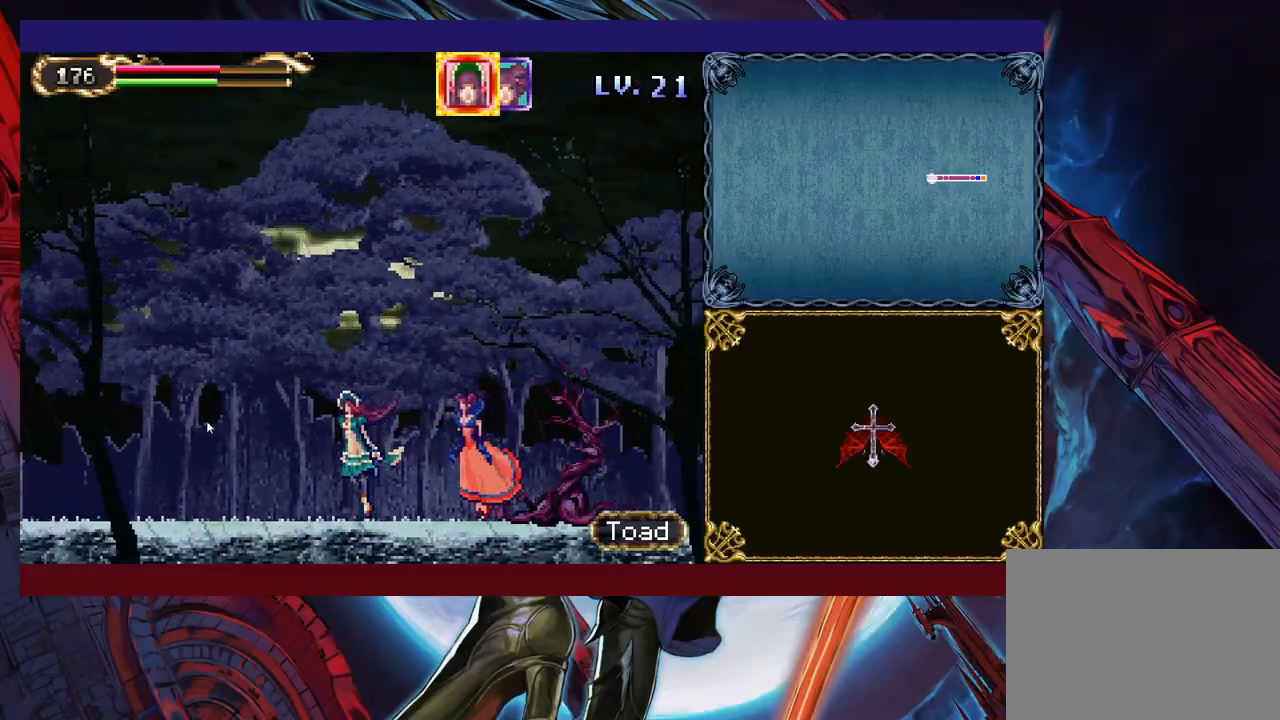
{"buttons": [], "left_stick": "left", "right_stick": "center", "events": []}
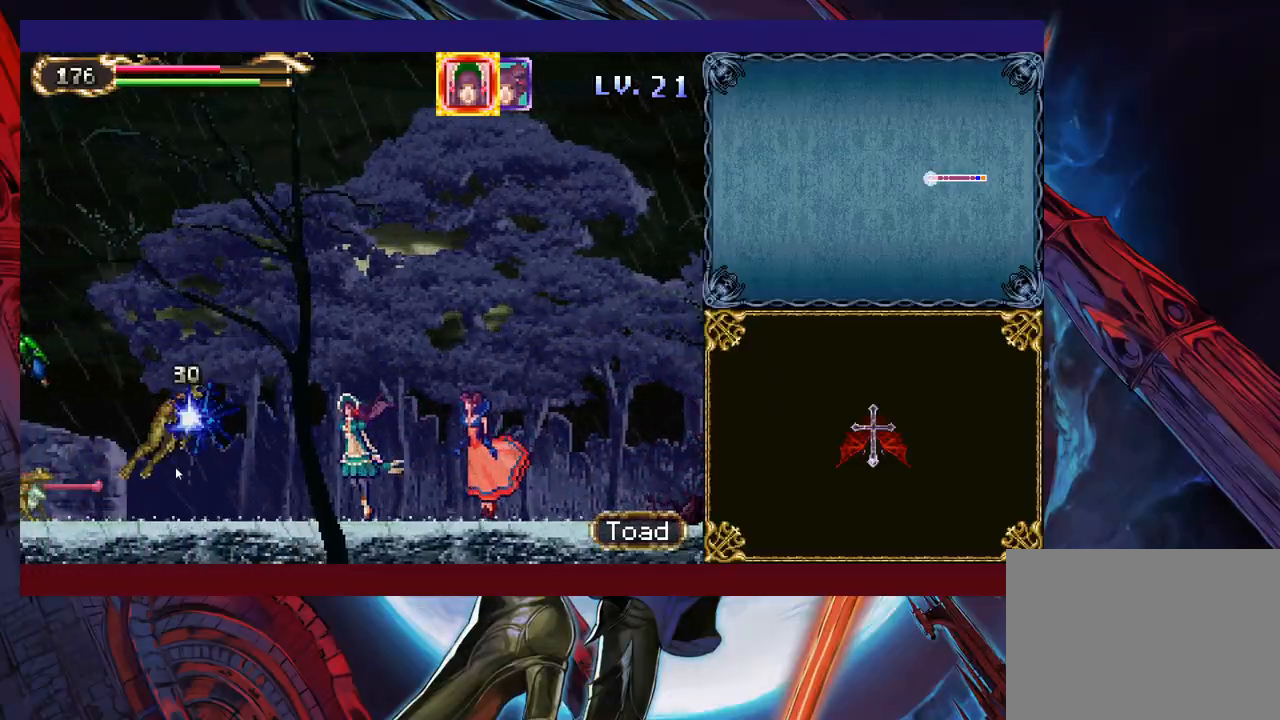
{"buttons": [], "left_stick": "left", "right_stick": "center", "events": [[83, "left_stick", "center"], [133, "left_stick", "right"], [333, "left_stick", "left"]]}
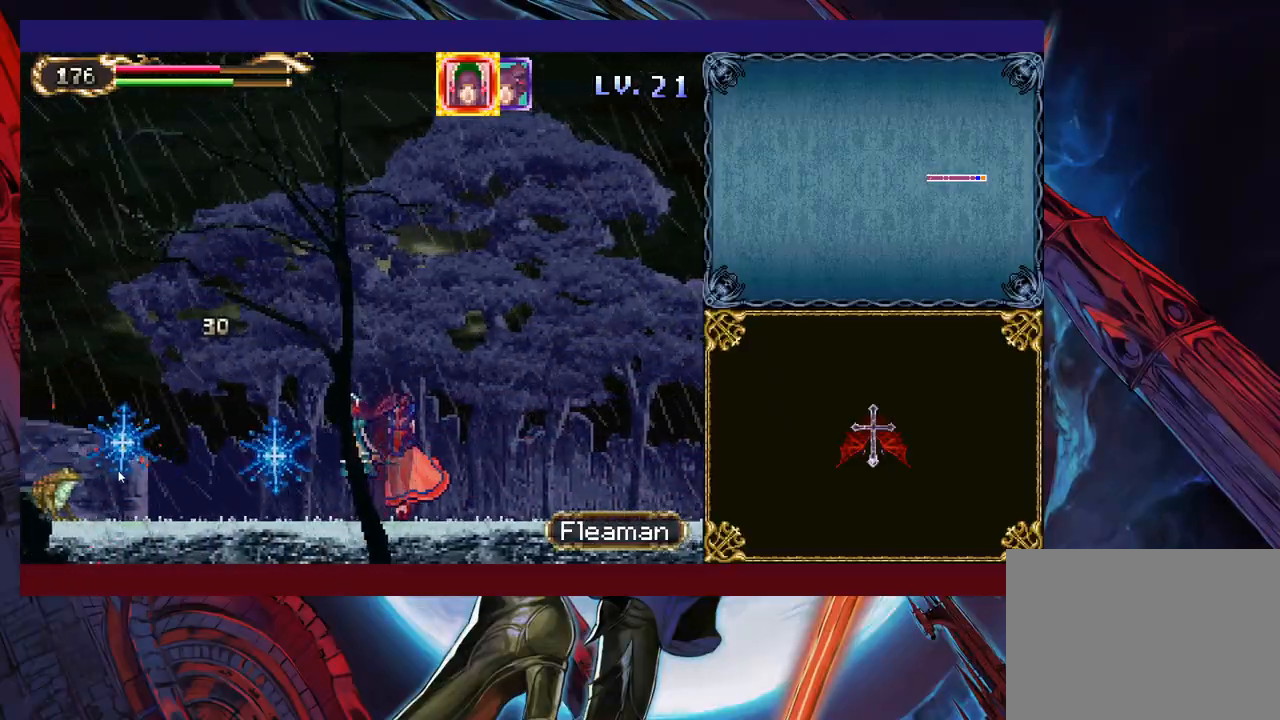
{"buttons": [], "left_stick": "left", "right_stick": "center", "events": []}
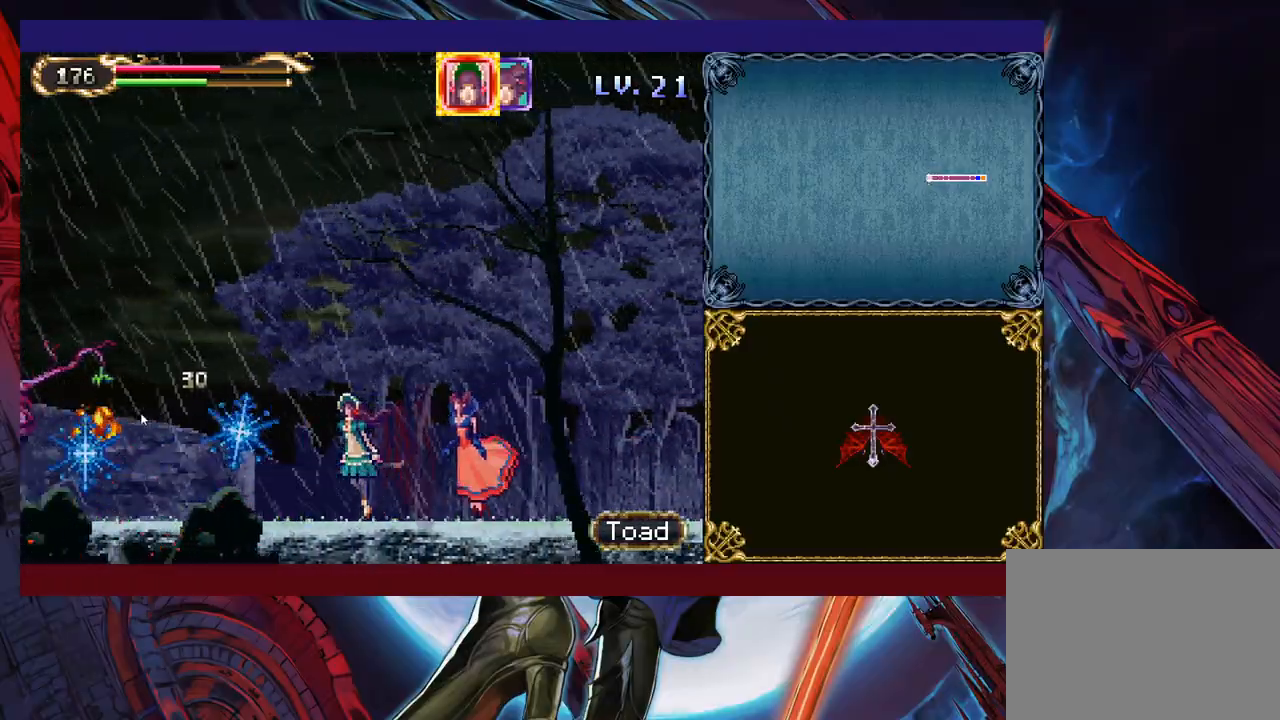
{"buttons": [], "left_stick": "left", "right_stick": "center", "events": []}
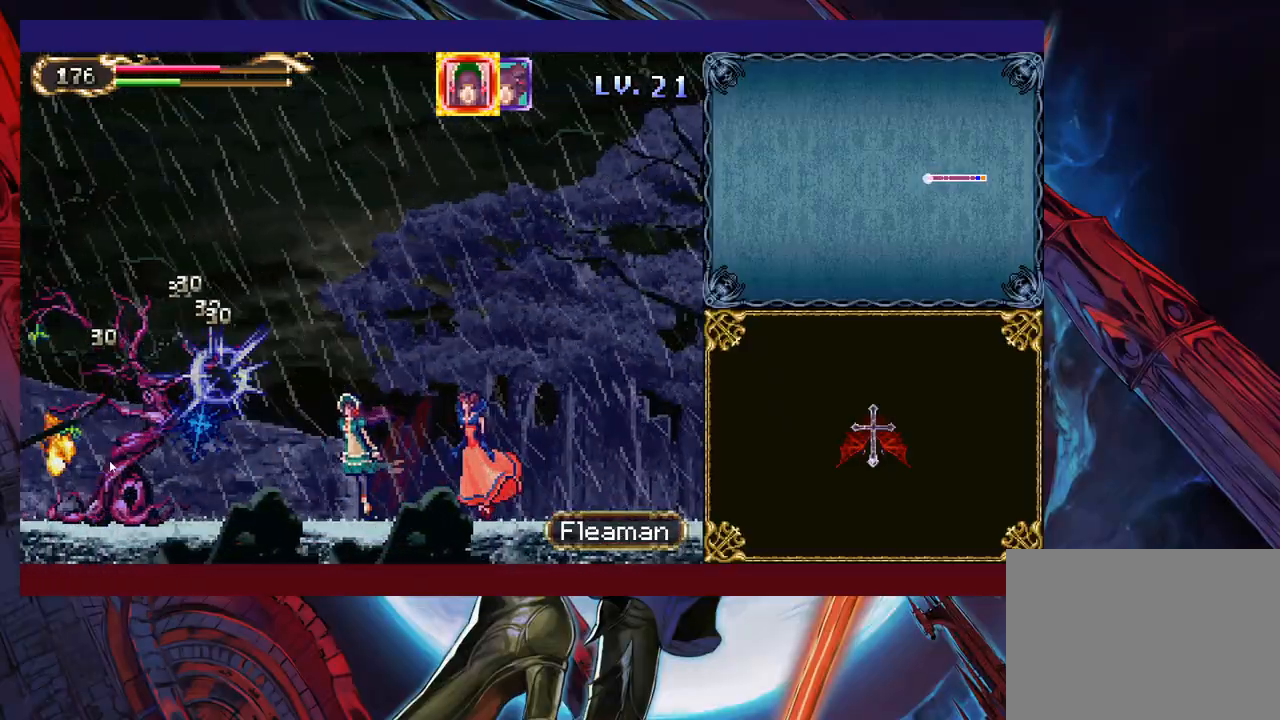
{"buttons": [], "left_stick": "center", "right_stick": "center", "events": [[33, "left_stick", "center"]]}
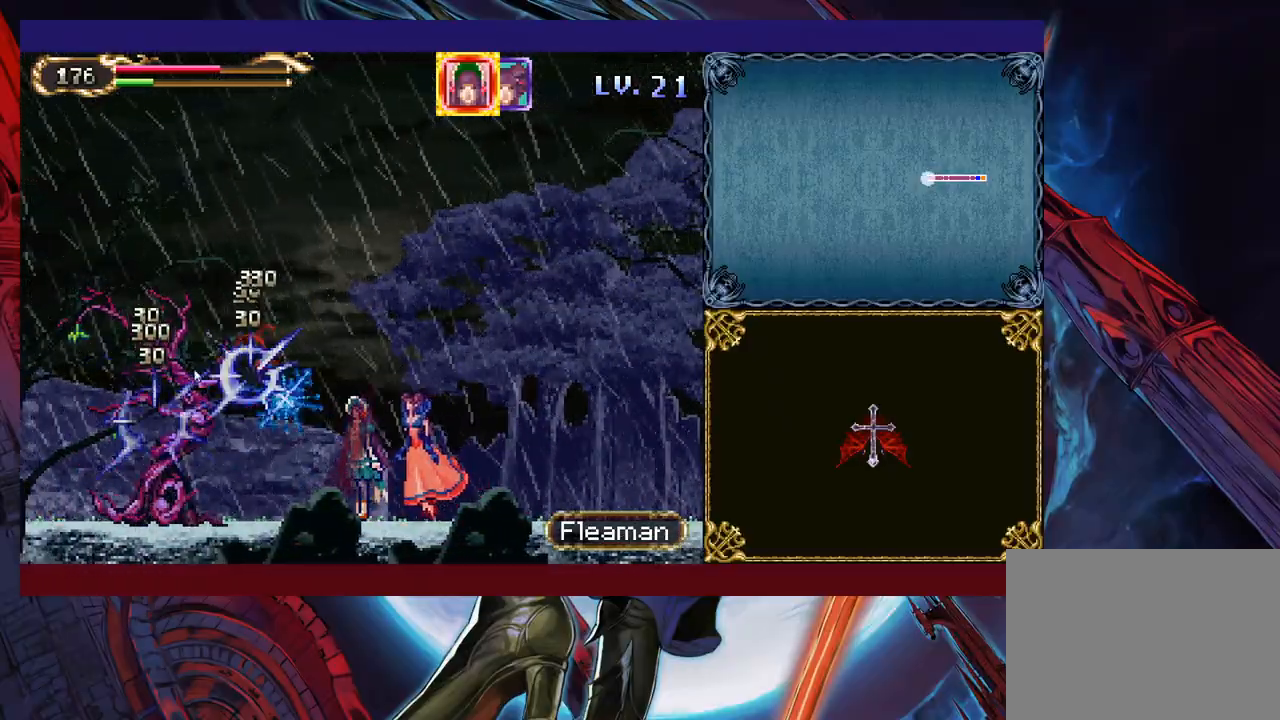
{"buttons": [], "left_stick": "left", "right_stick": "center", "events": [[417, "left_stick", "left"]]}
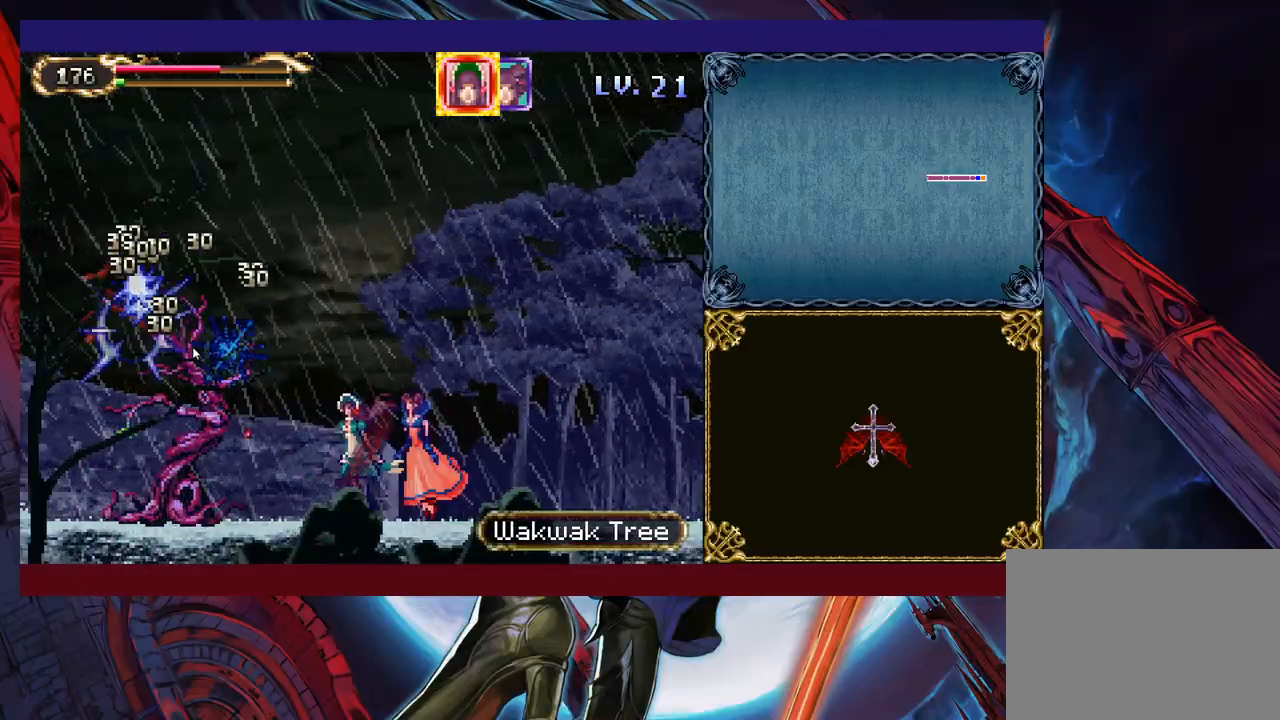
{"buttons": [], "left_stick": "left", "right_stick": "center", "events": [[133, "left_stick", "center"], [217, "left_stick", "right"], [383, "left_stick", "center"], [433, "left_stick", "left"]]}
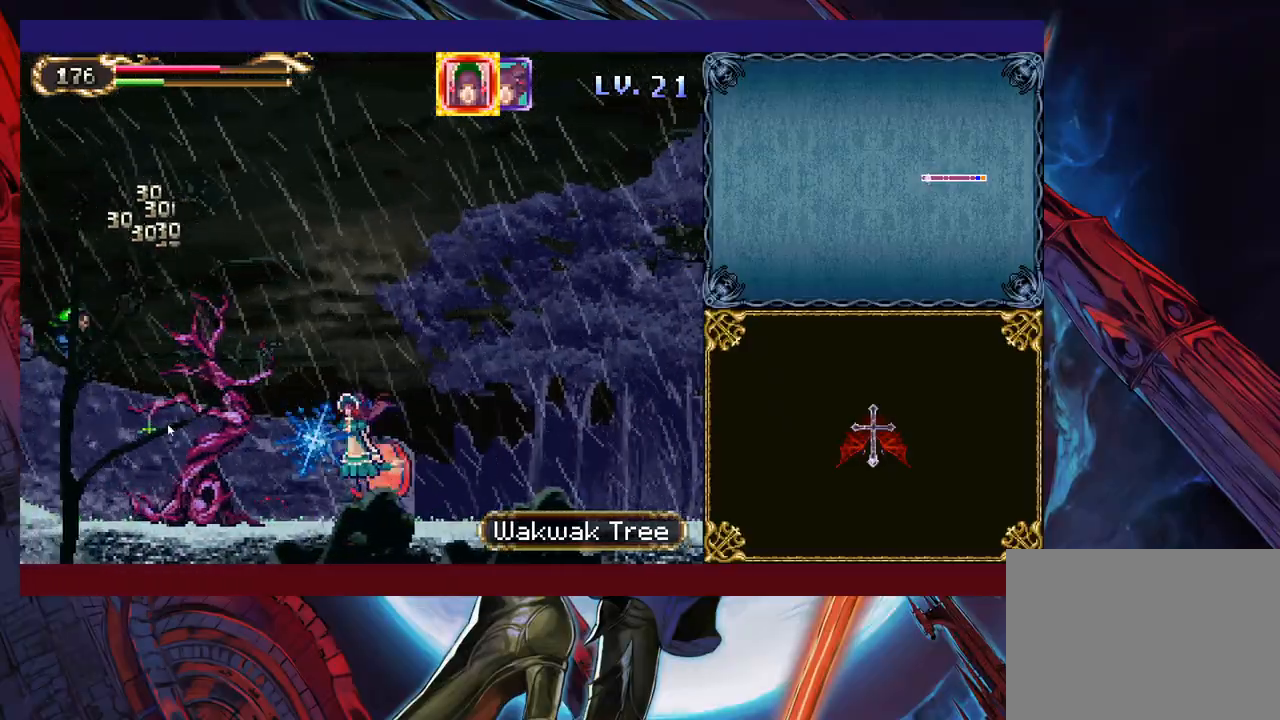
{"buttons": [], "left_stick": "left", "right_stick": "center", "events": []}
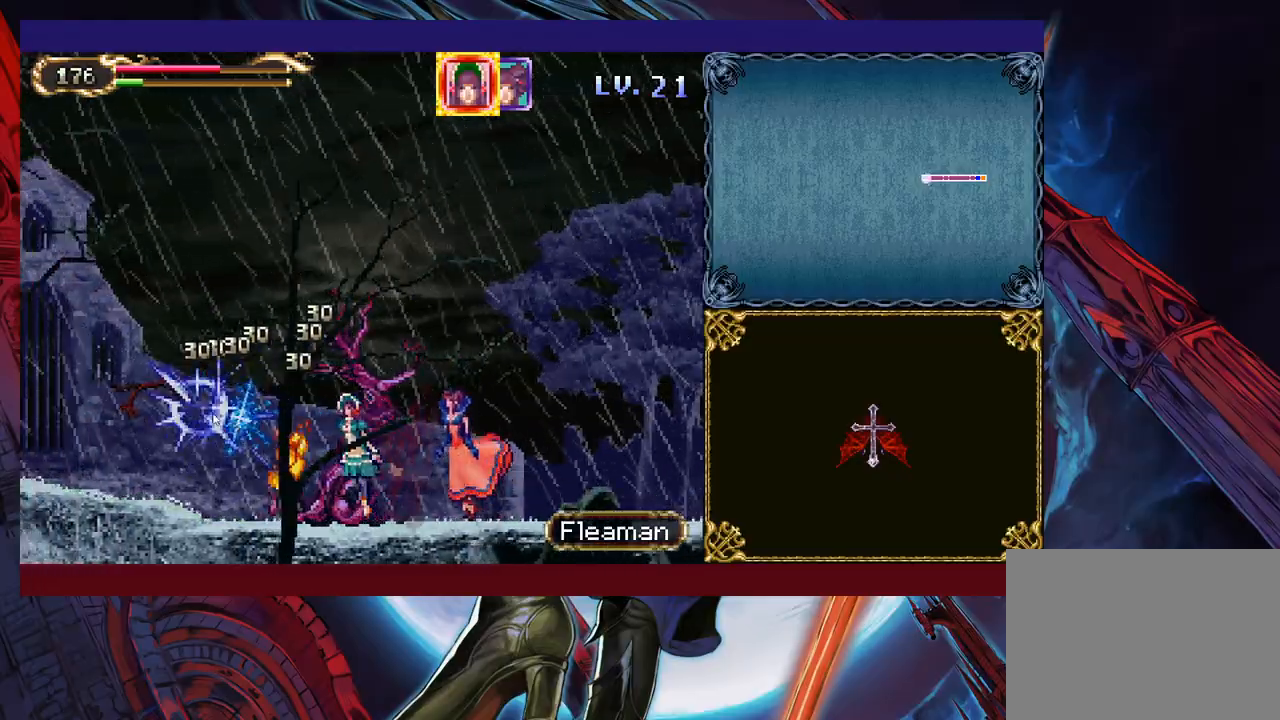
{"buttons": [], "left_stick": "left", "right_stick": "center", "events": []}
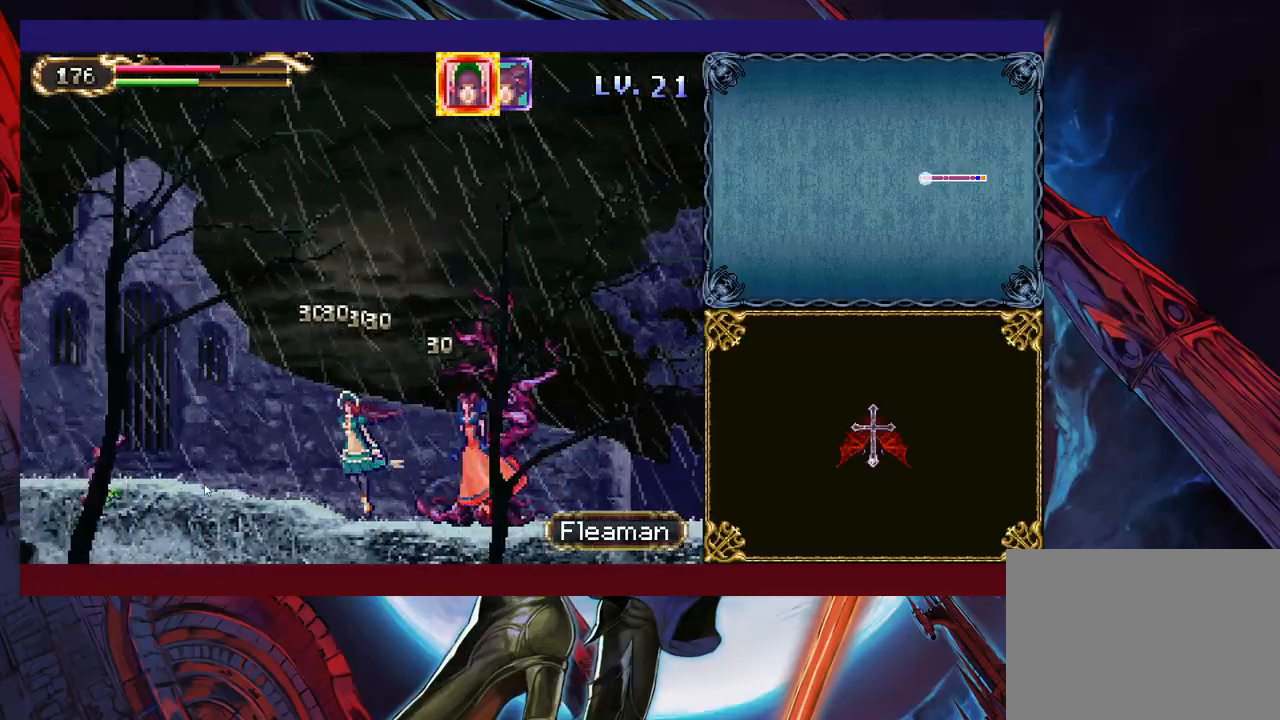
{"buttons": [], "left_stick": "left", "right_stick": "center", "events": []}
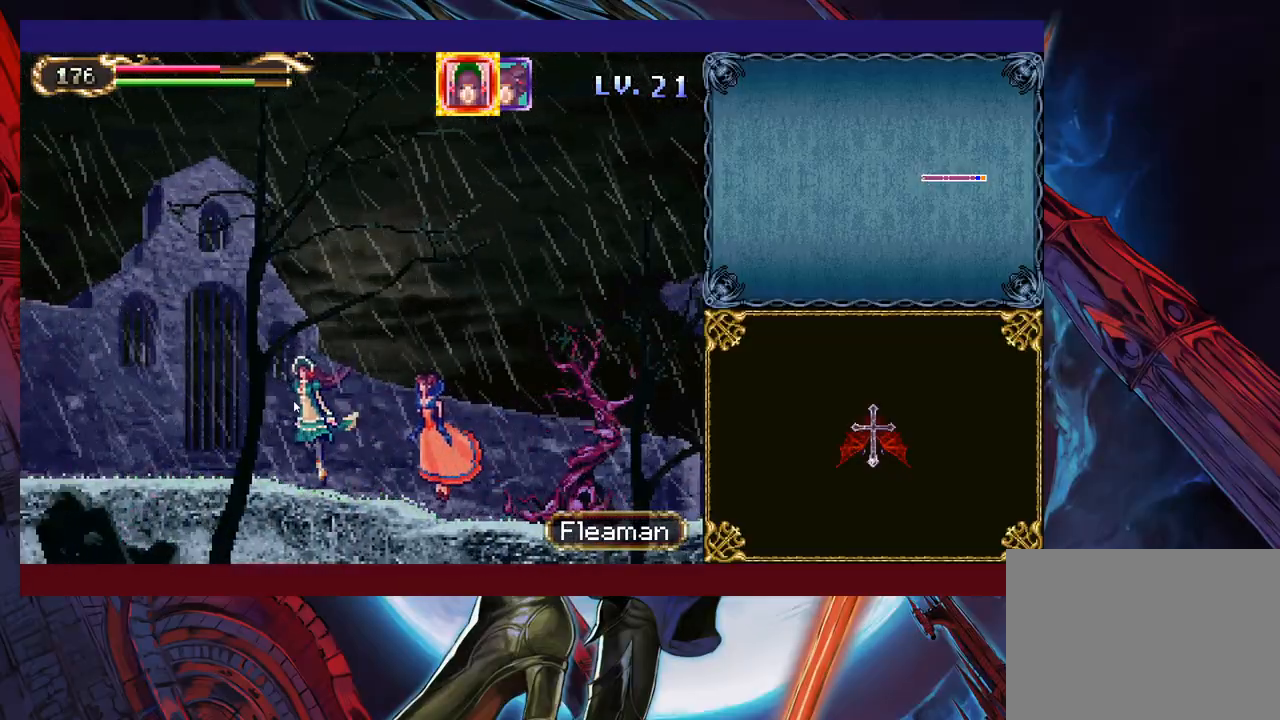
{"buttons": [], "left_stick": "left", "right_stick": "center", "events": []}
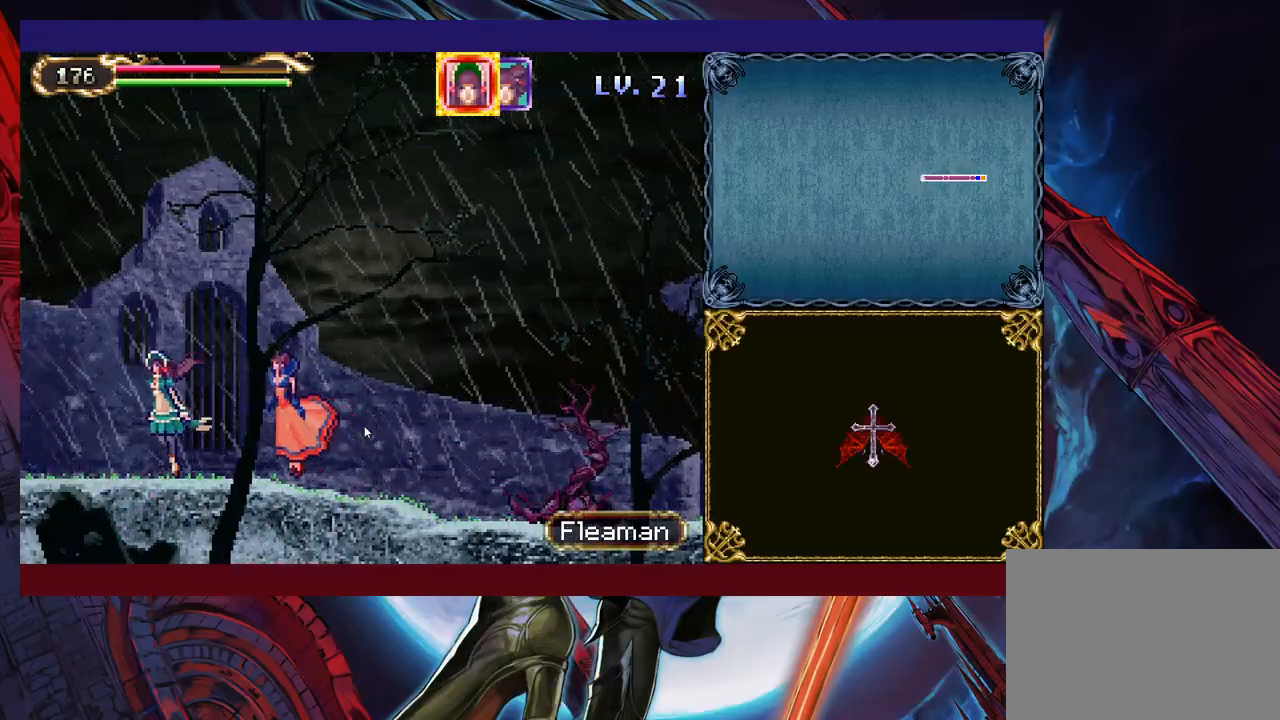
{"buttons": [], "left_stick": "left", "right_stick": "center", "events": []}
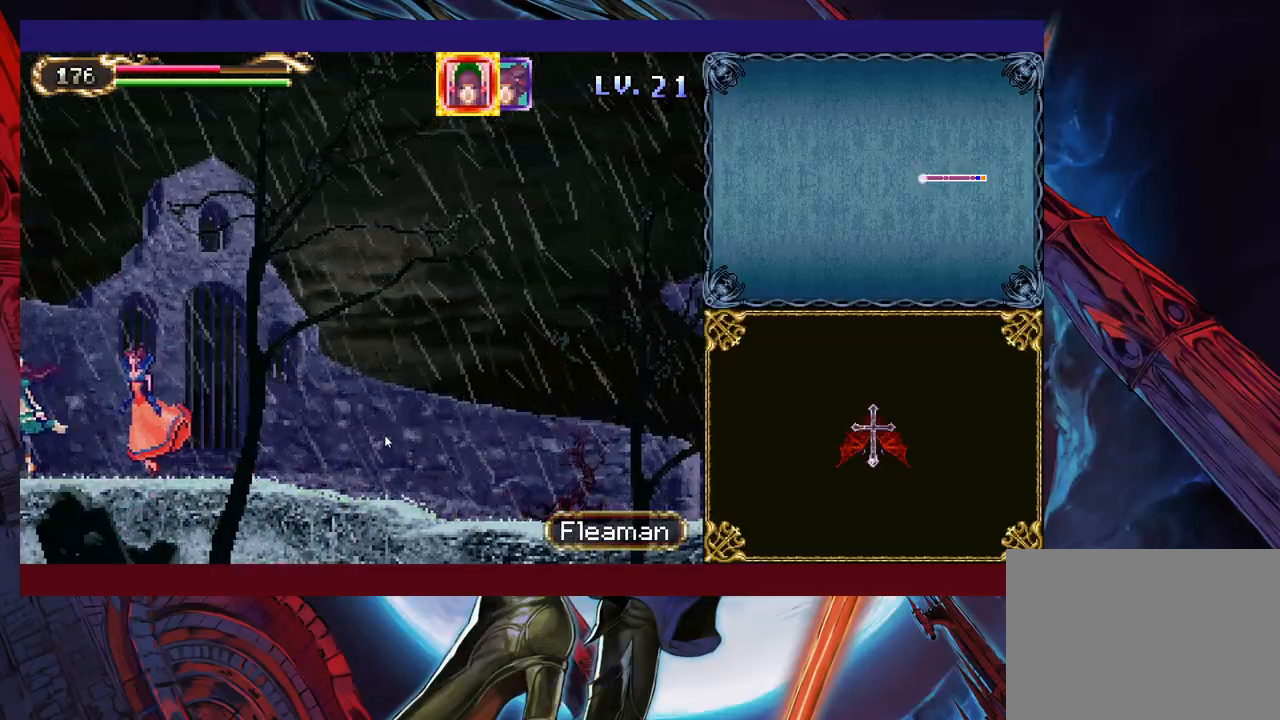
{"buttons": [], "left_stick": "left", "right_stick": "center", "events": []}
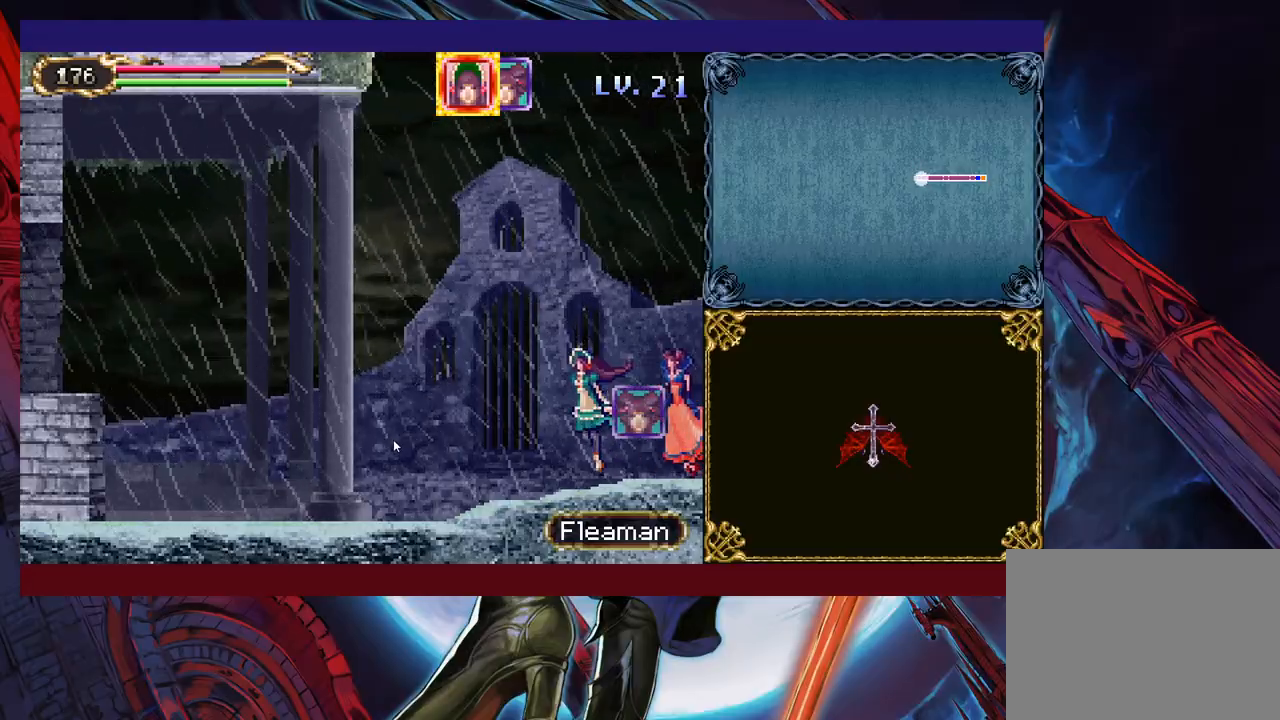
{"buttons": [], "left_stick": "left", "right_stick": "center", "events": []}
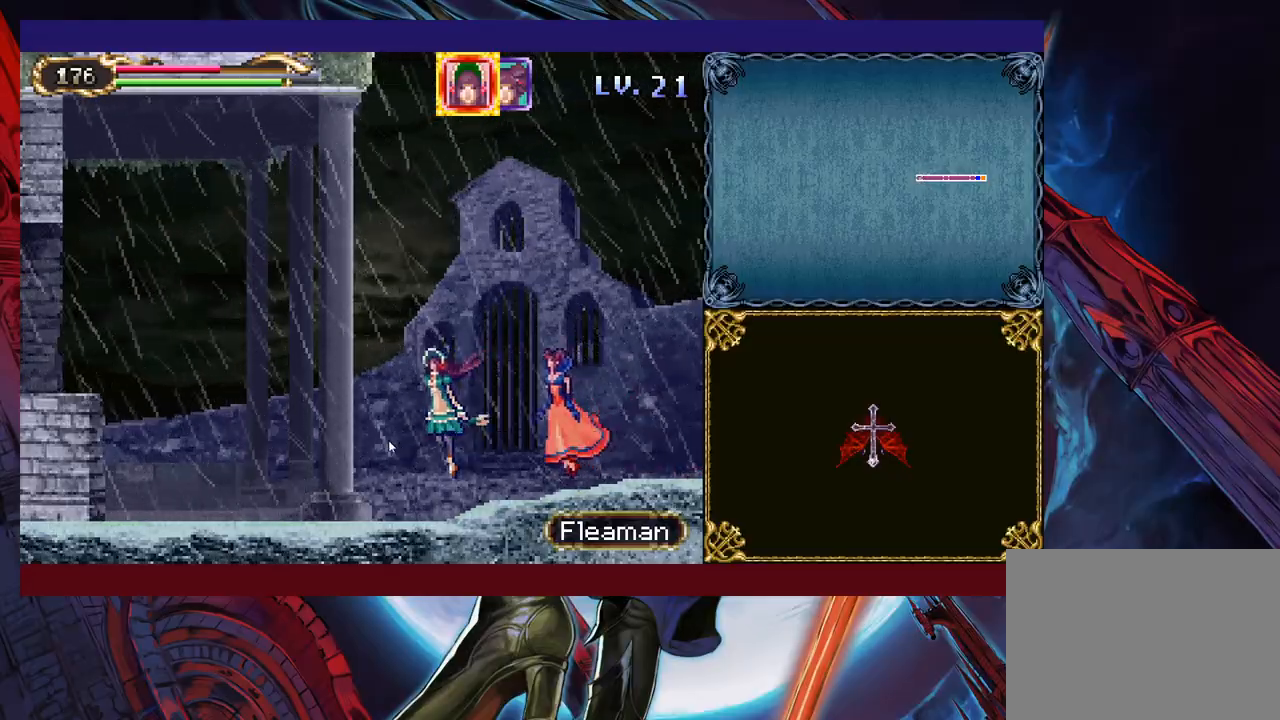
{"buttons": [], "left_stick": "left", "right_stick": "center", "events": []}
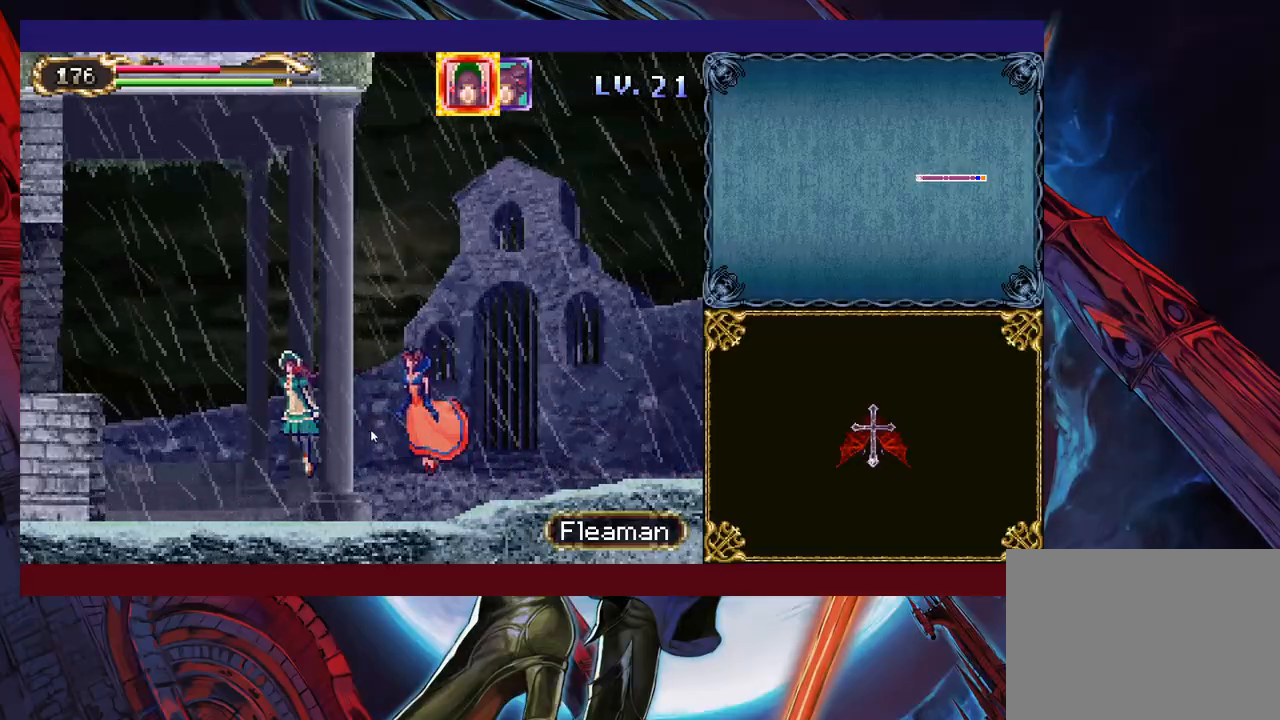
{"buttons": [], "left_stick": "left", "right_stick": "center", "events": [[83, "left_stick", "up-left"], [433, "left_stick", "left"]]}
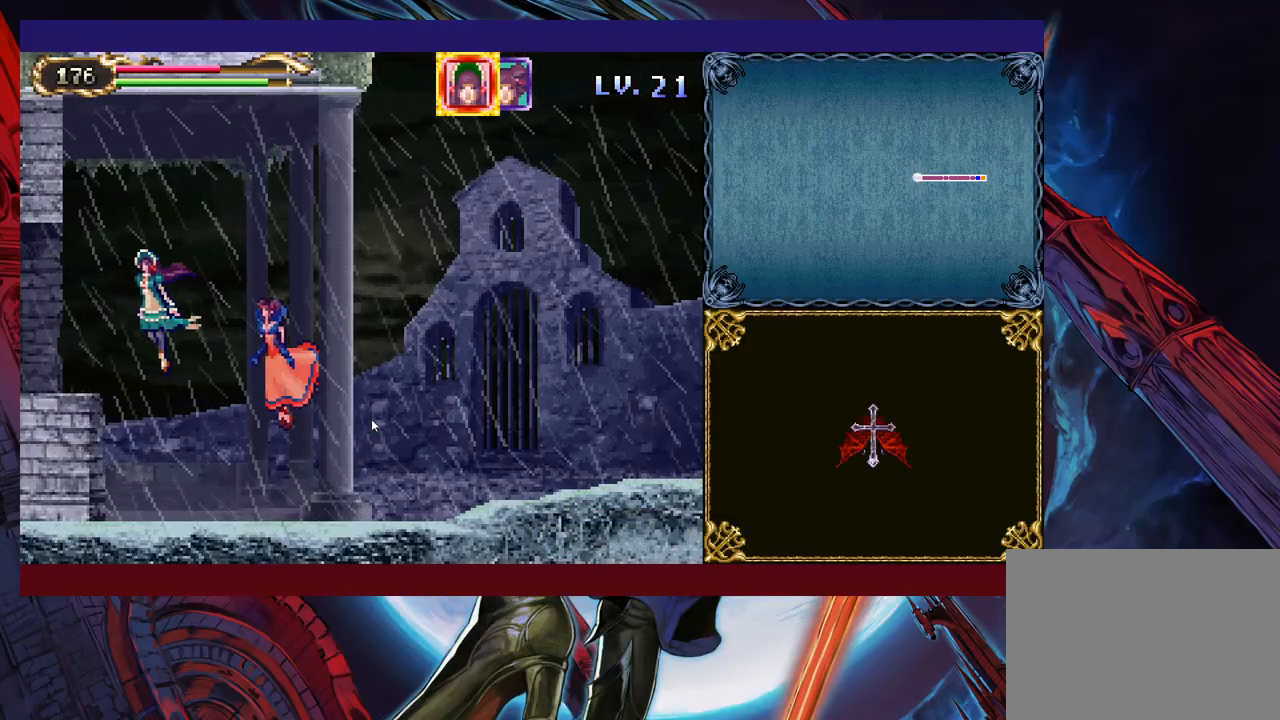
{"buttons": [], "left_stick": "down-left", "right_stick": "center", "events": [[67, "left_stick", "down-left"]]}
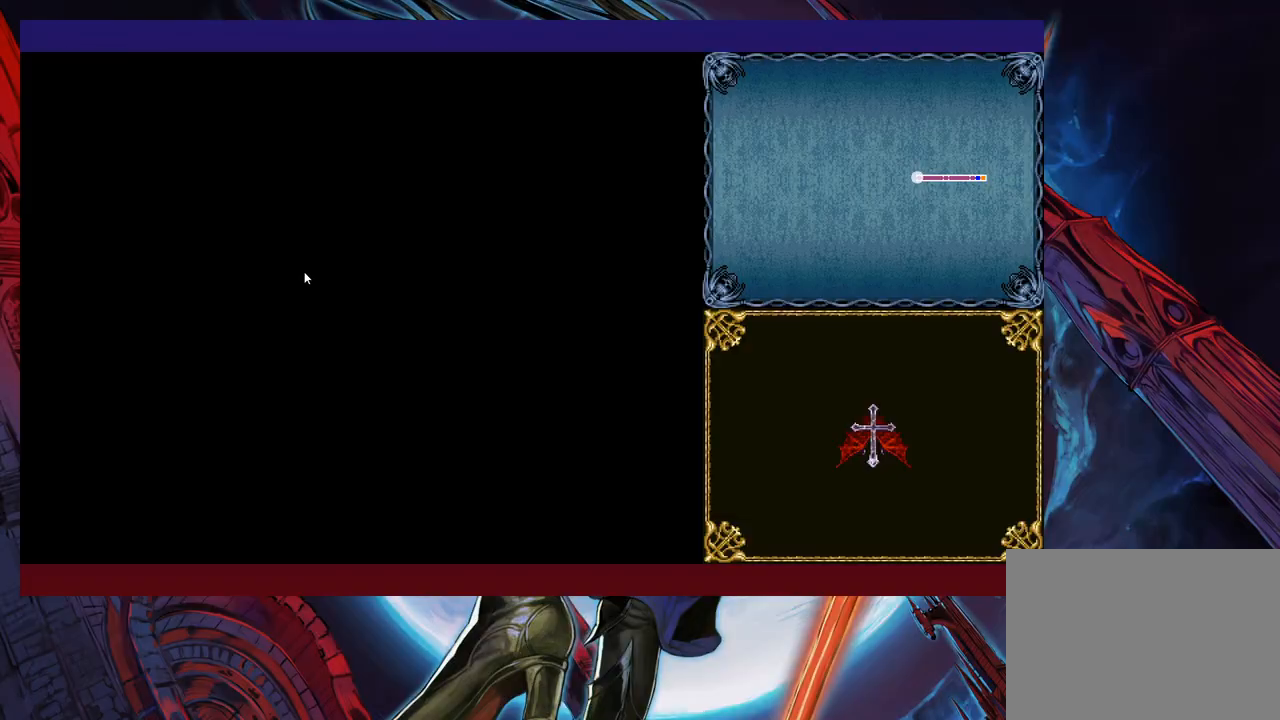
{"buttons": [], "left_stick": "down-left", "right_stick": "center", "events": []}
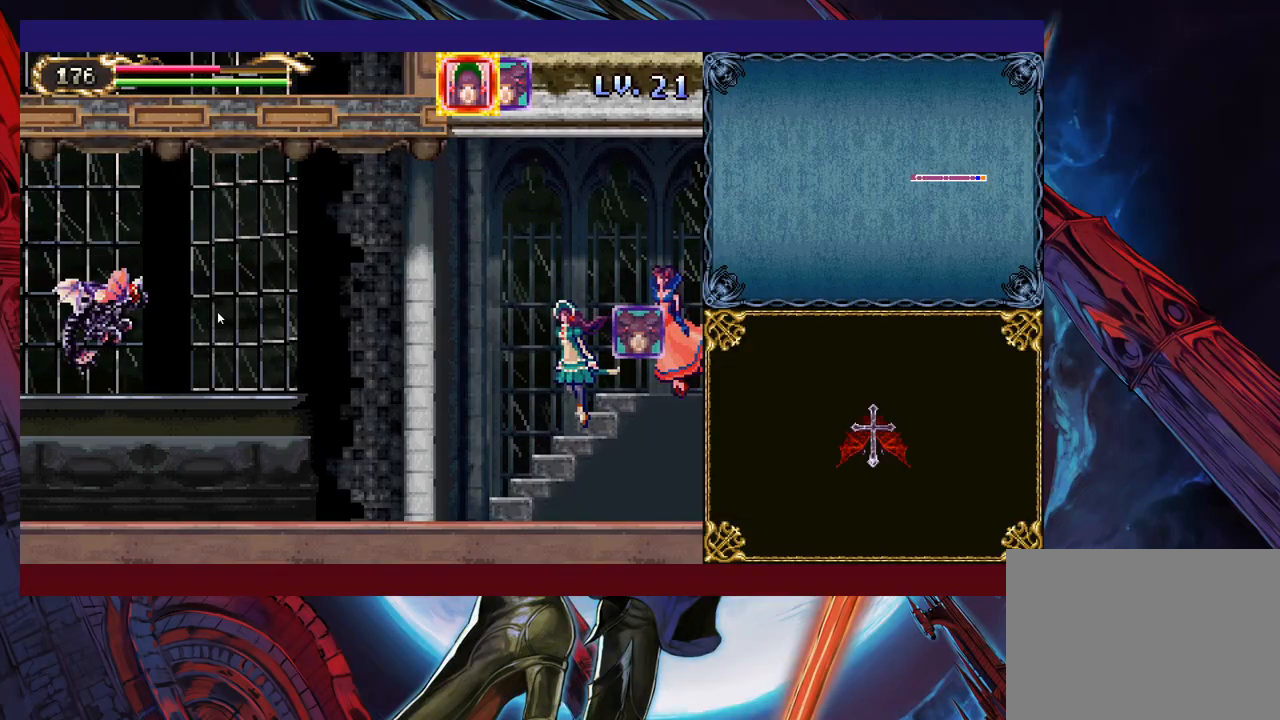
{"buttons": [], "left_stick": "down-left", "right_stick": "center", "events": []}
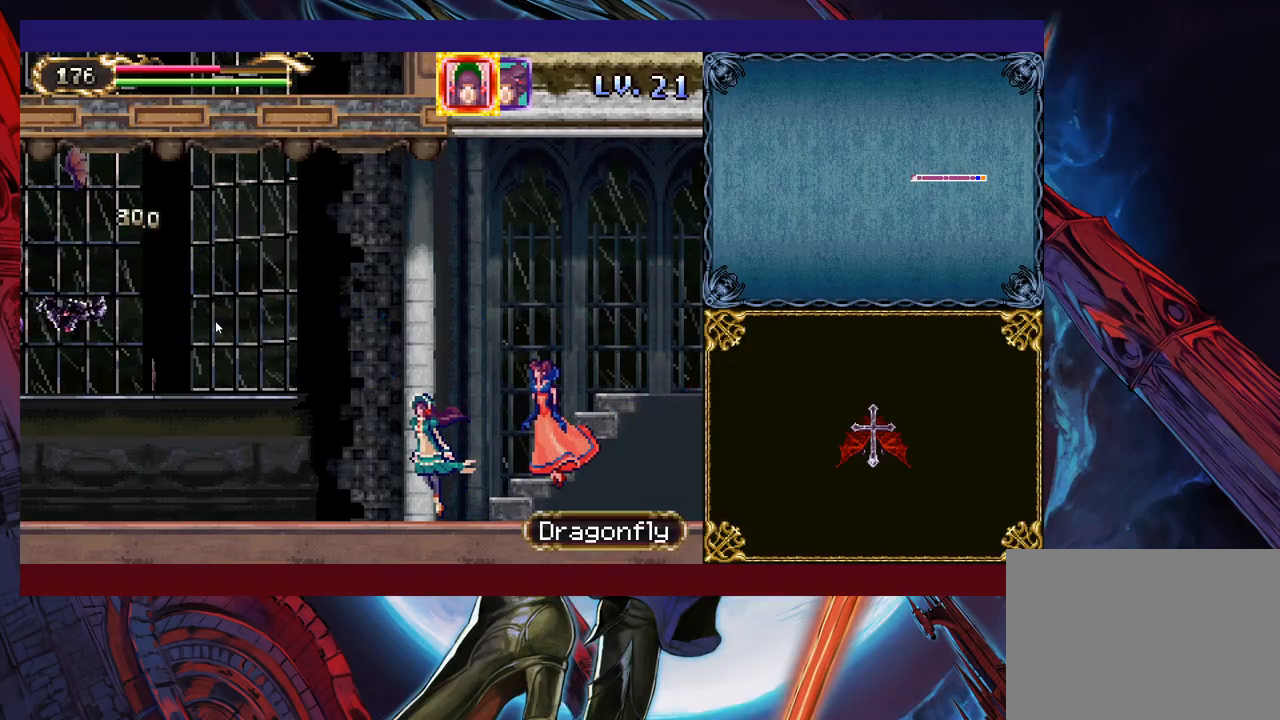
{"buttons": [], "left_stick": "down-left", "right_stick": "center", "events": []}
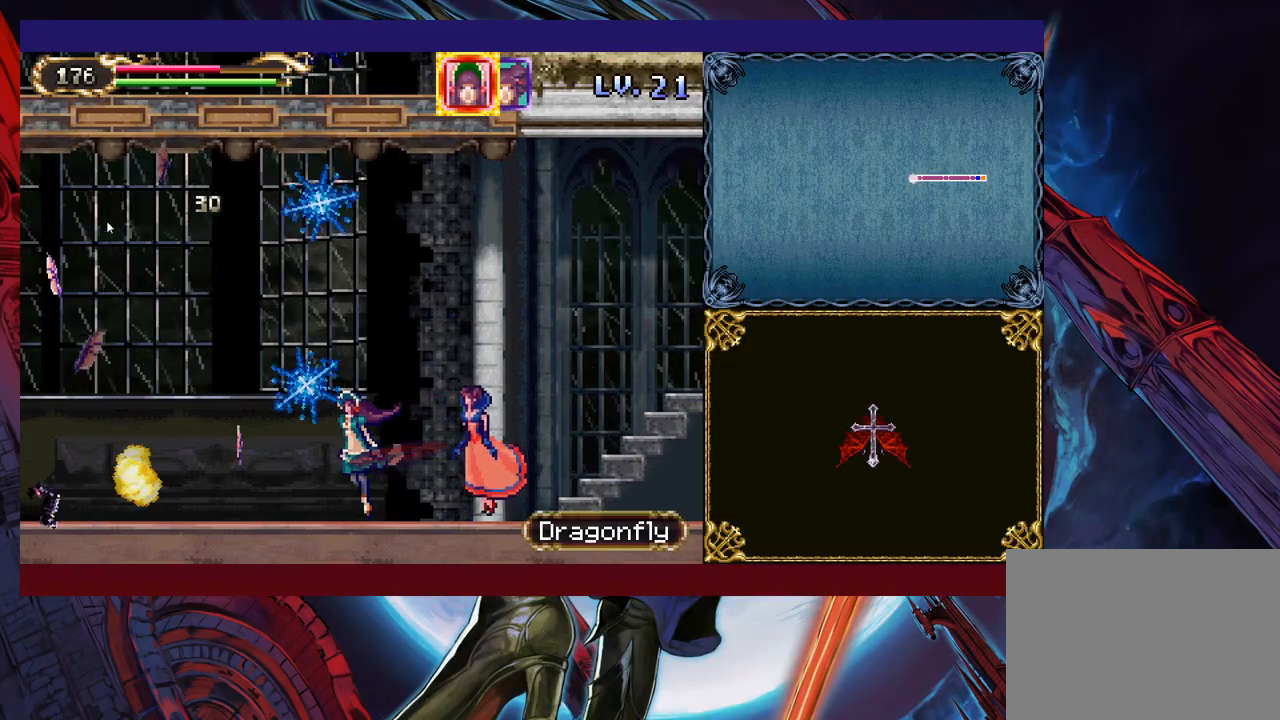
{"buttons": [], "left_stick": "left", "right_stick": "center", "events": [[417, "left_stick", "left"]]}
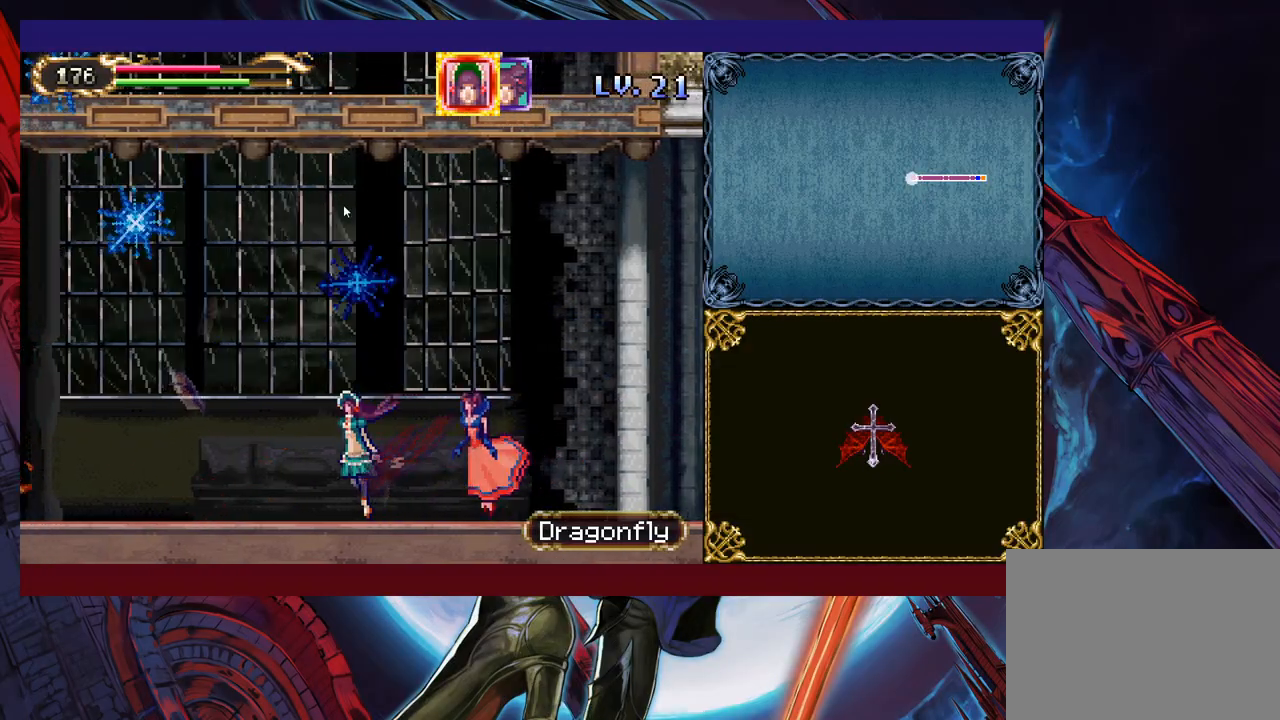
{"buttons": [], "left_stick": "up-left", "right_stick": "center", "events": [[33, "left_stick", "up-left"]]}
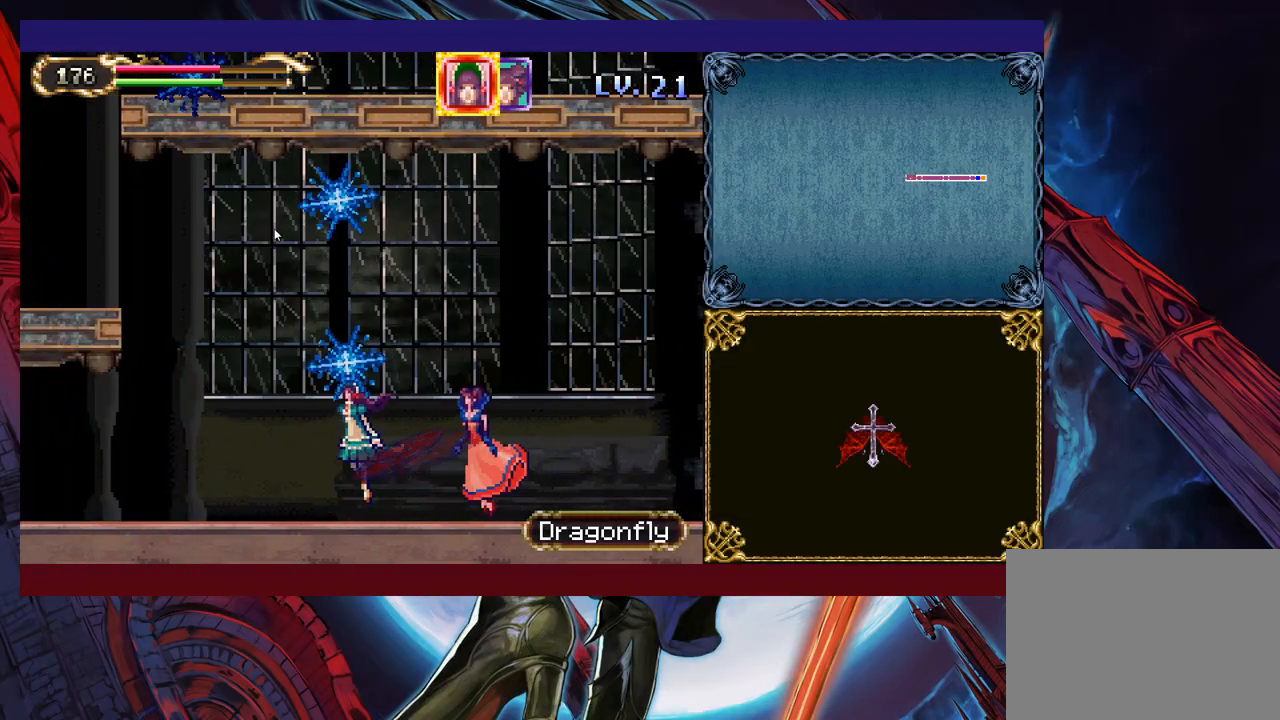
{"buttons": [], "left_stick": "up-left", "right_stick": "center", "events": []}
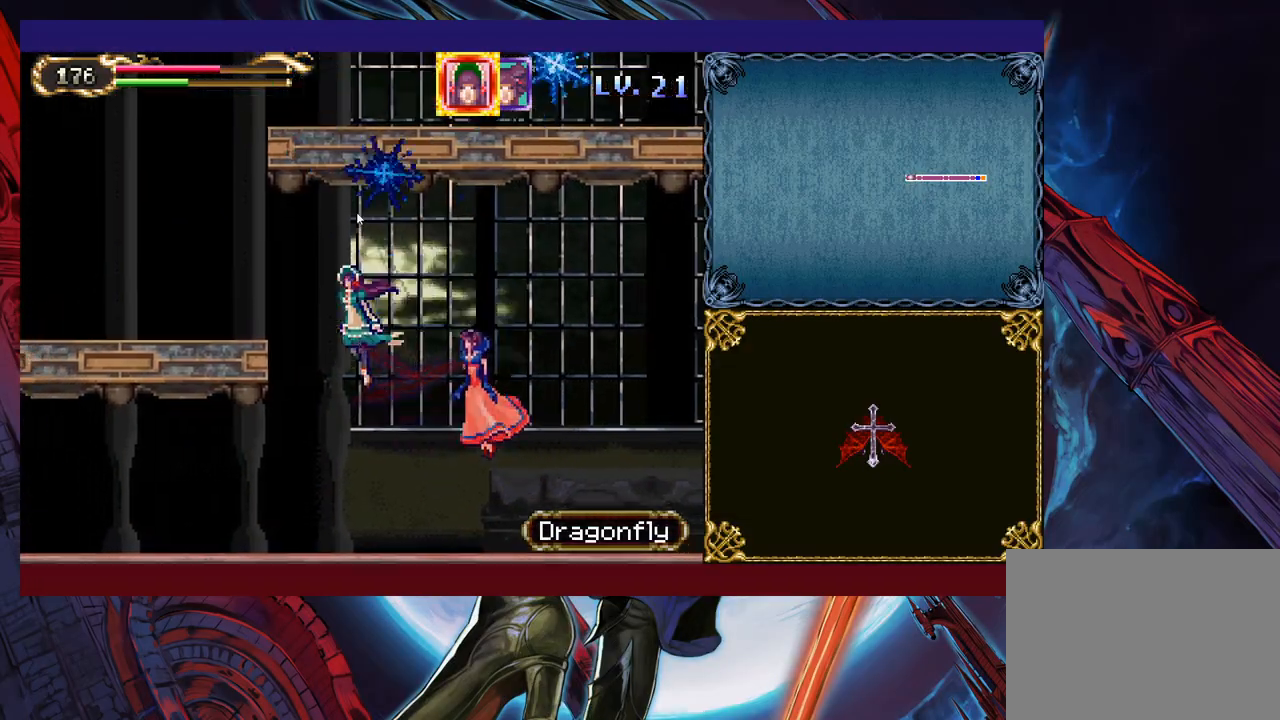
{"buttons": [], "left_stick": "up-left", "right_stick": "center", "events": []}